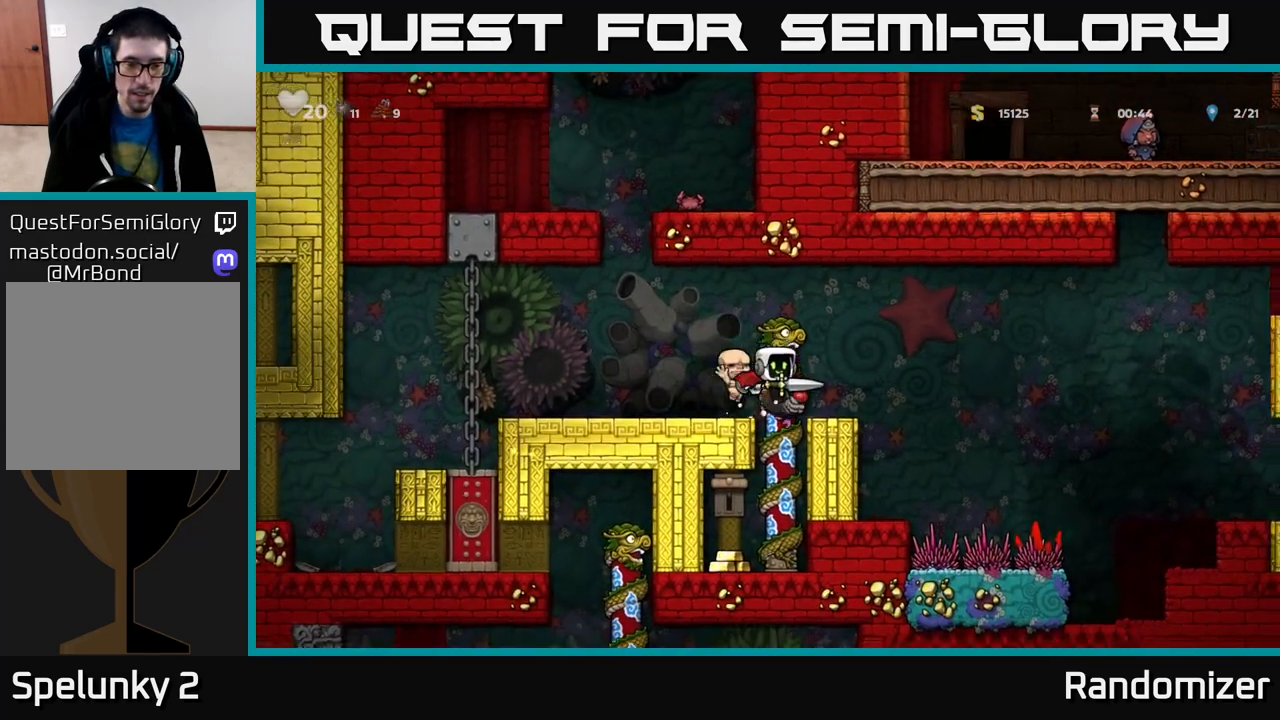
Gameplay with a controller (Xbox layout); each line is a JSON object with the inputs held at the frame after it. "events" lists button and stick changes between this image and that frame as [ms after this image, input, new state], when the widget could be followed in between.
{"buttons": ["A"], "left_stick": "down", "right_stick": "center", "events": [[367, "left_stick", "down"], [450, "A", "down"]]}
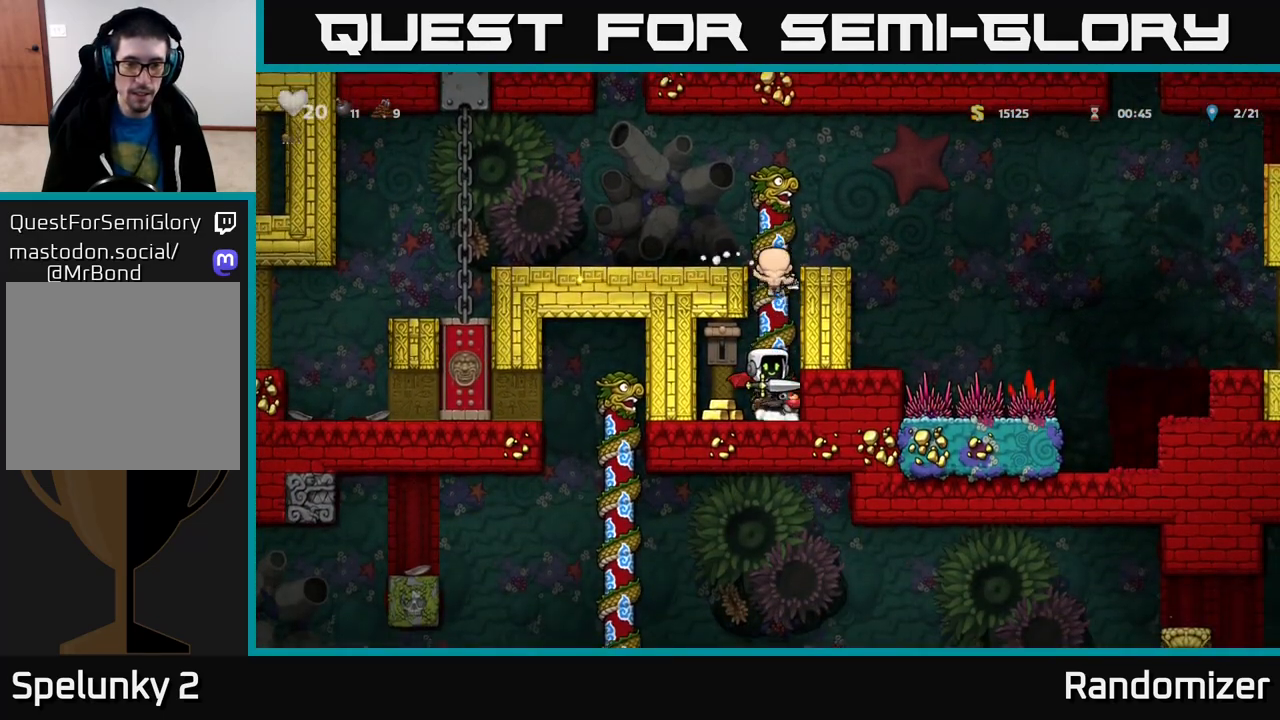
{"buttons": [], "left_stick": "center", "right_stick": "center", "events": [[50, "A", "up"], [67, "left_stick", "center"], [150, "left_stick", "left"], [333, "left_stick", "center"]]}
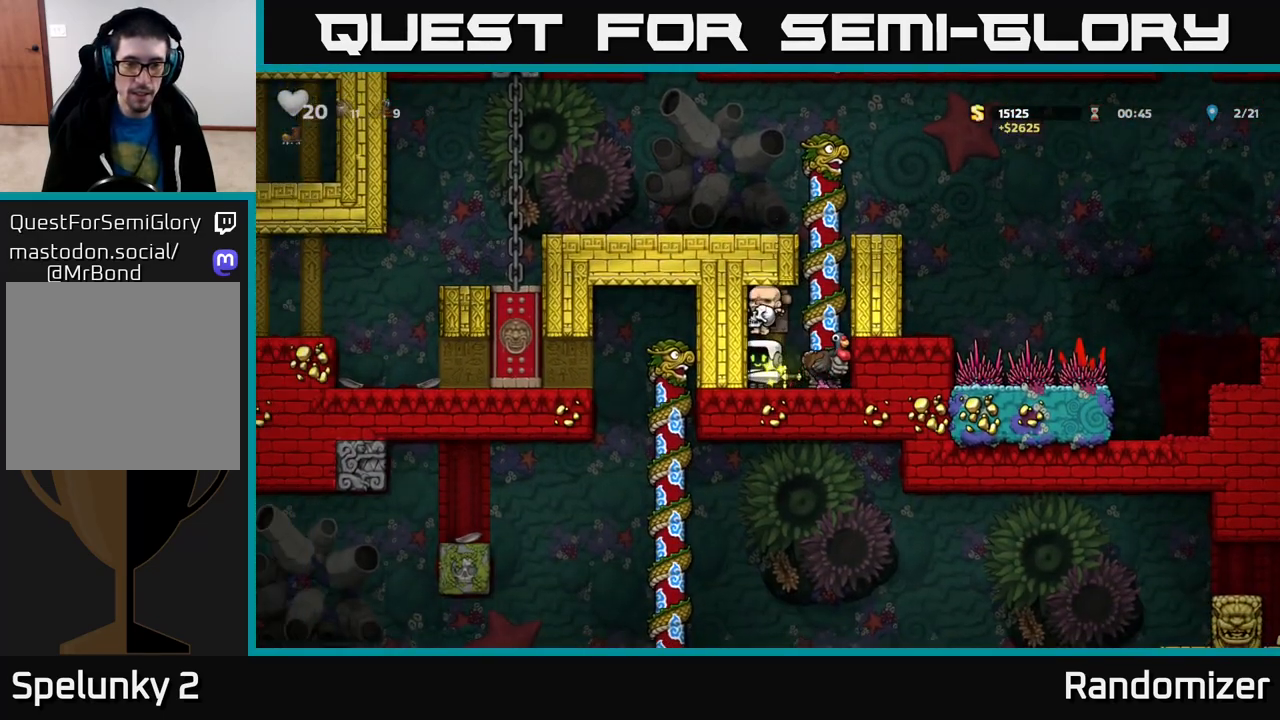
{"buttons": ["A"], "left_stick": "right", "right_stick": "center", "events": [[367, "left_stick", "right"], [483, "A", "down"]]}
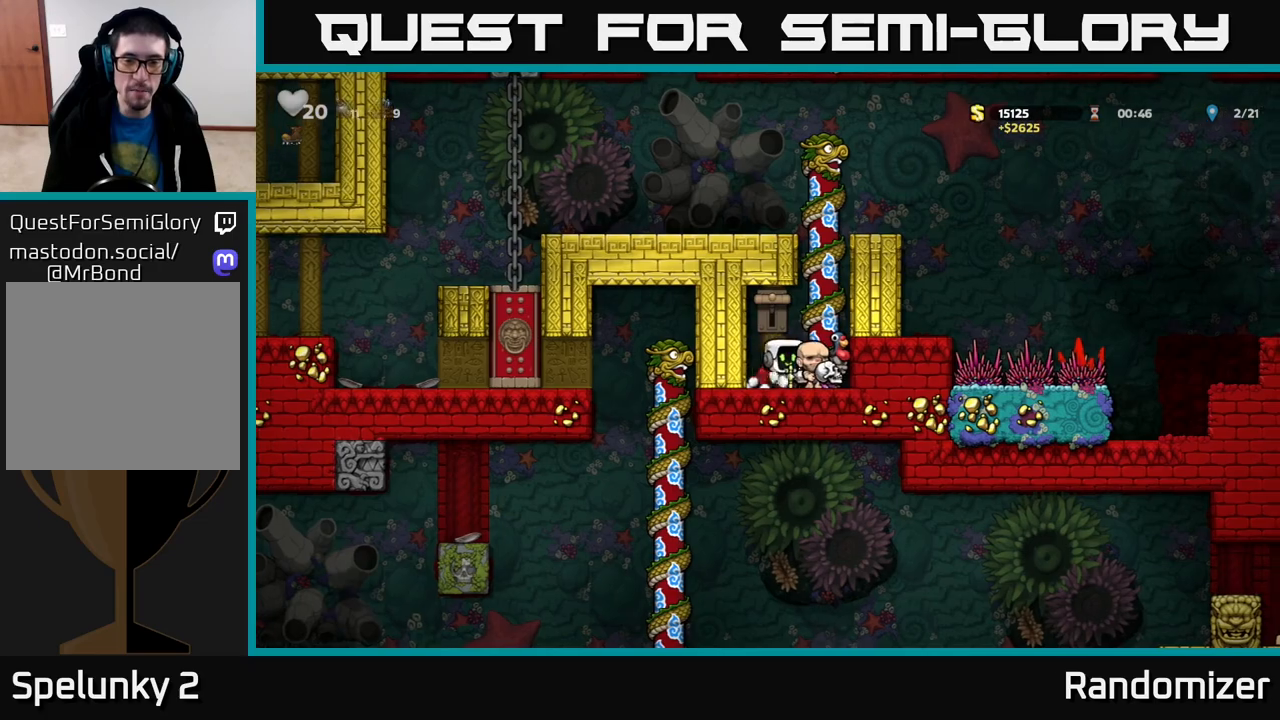
{"buttons": ["A"], "left_stick": "up-left", "right_stick": "center", "events": [[167, "A", "up"], [167, "left_stick", "up"], [450, "A", "down"], [450, "left_stick", "up-left"]]}
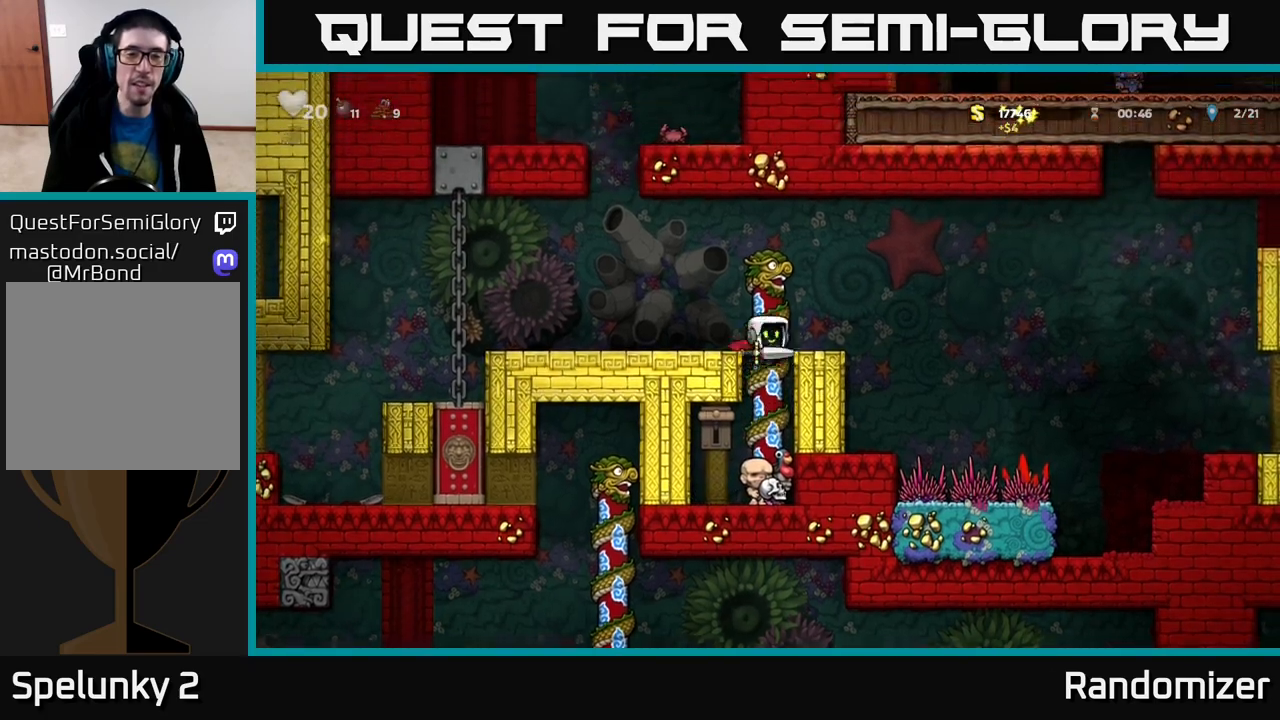
{"buttons": [], "left_stick": "left", "right_stick": "center", "events": [[50, "left_stick", "left"], [133, "A", "up"]]}
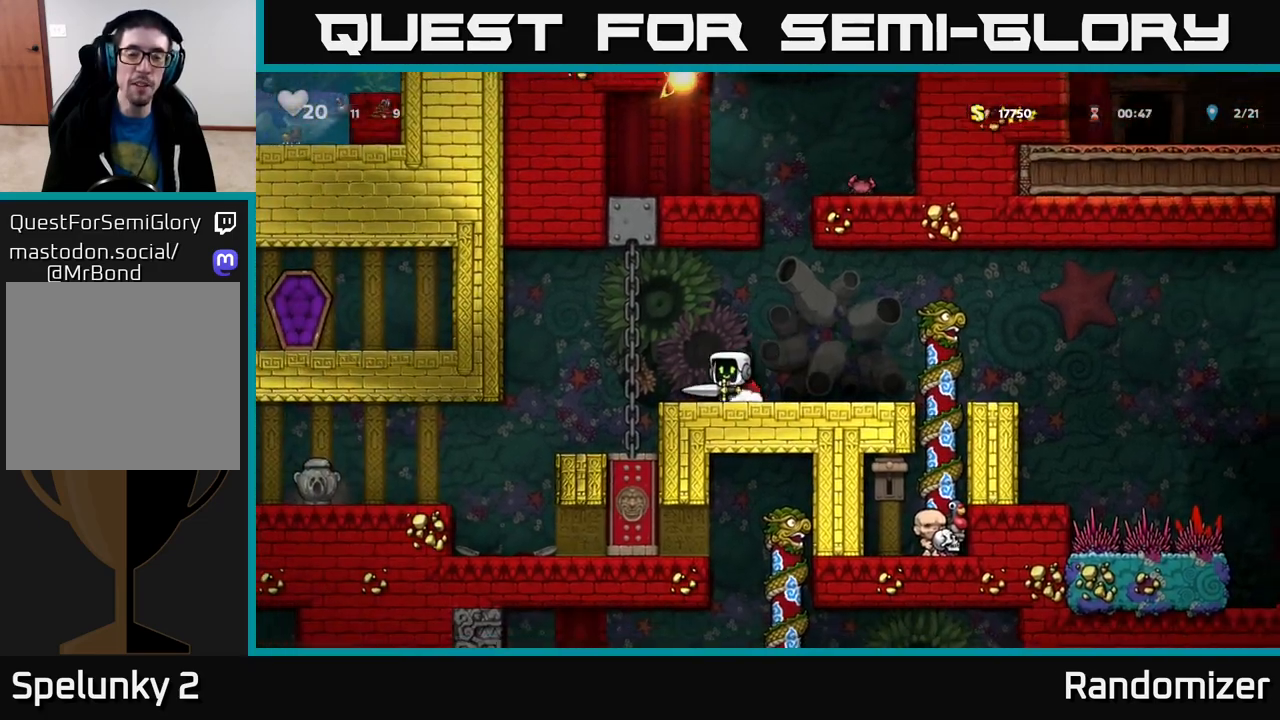
{"buttons": [], "left_stick": "center", "right_stick": "center", "events": [[283, "left_stick", "center"], [333, "left_stick", "right"], [450, "left_stick", "center"]]}
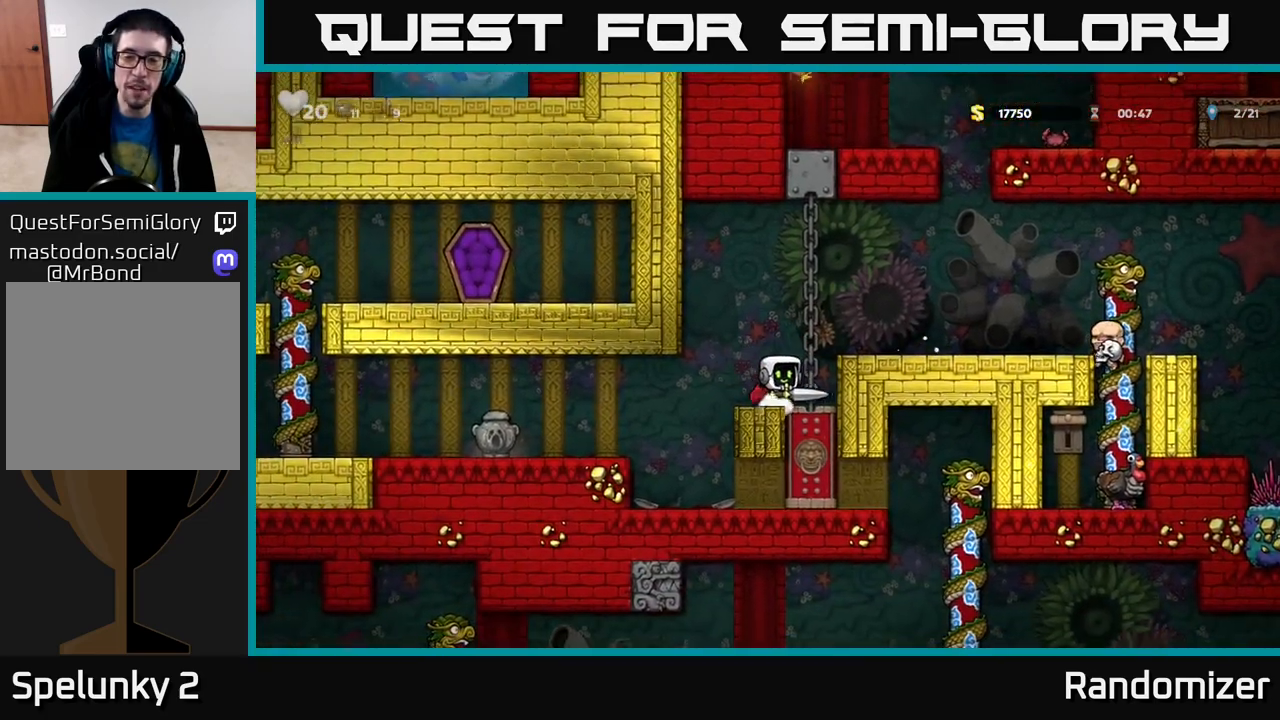
{"buttons": [], "left_stick": "right", "right_stick": "center", "events": [[83, "A", "down"], [183, "left_stick", "right"], [283, "A", "up"]]}
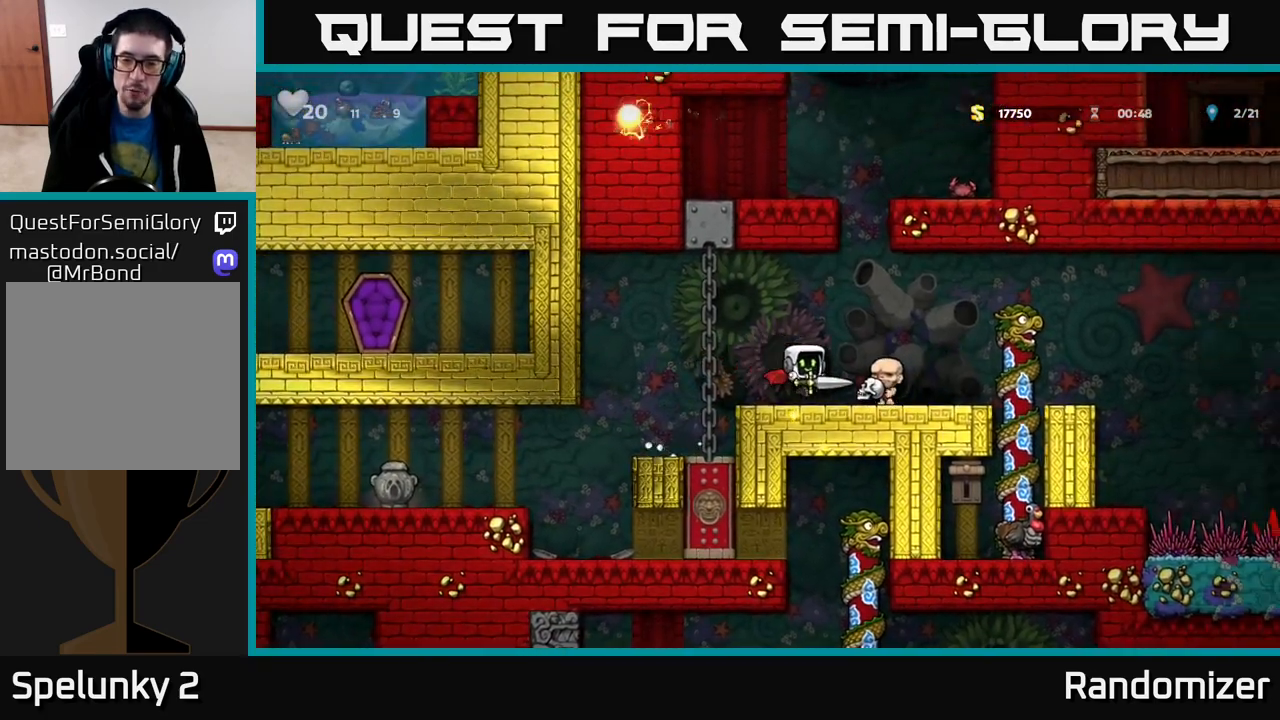
{"buttons": ["X"], "left_stick": "left", "right_stick": "center", "events": [[383, "left_stick", "left"], [483, "X", "down"]]}
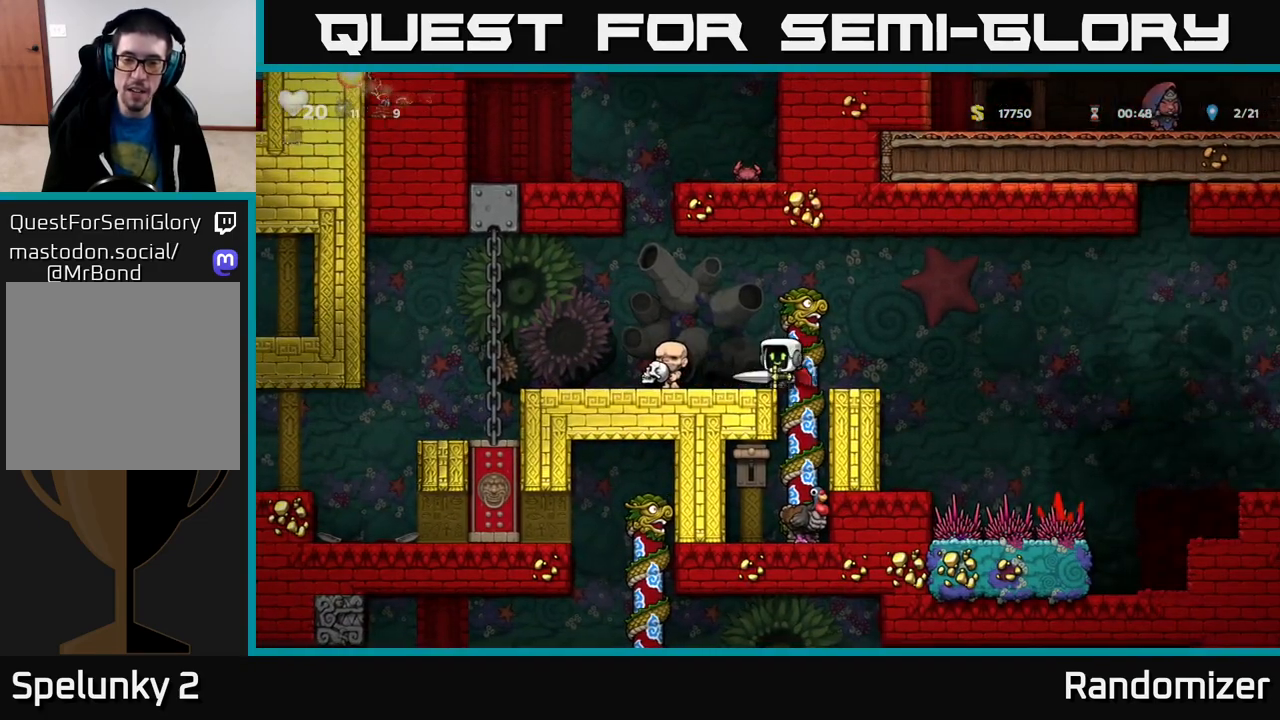
{"buttons": [], "left_stick": "right", "right_stick": "center", "events": [[17, "left_stick", "center"], [83, "X", "up"], [500, "left_stick", "right"]]}
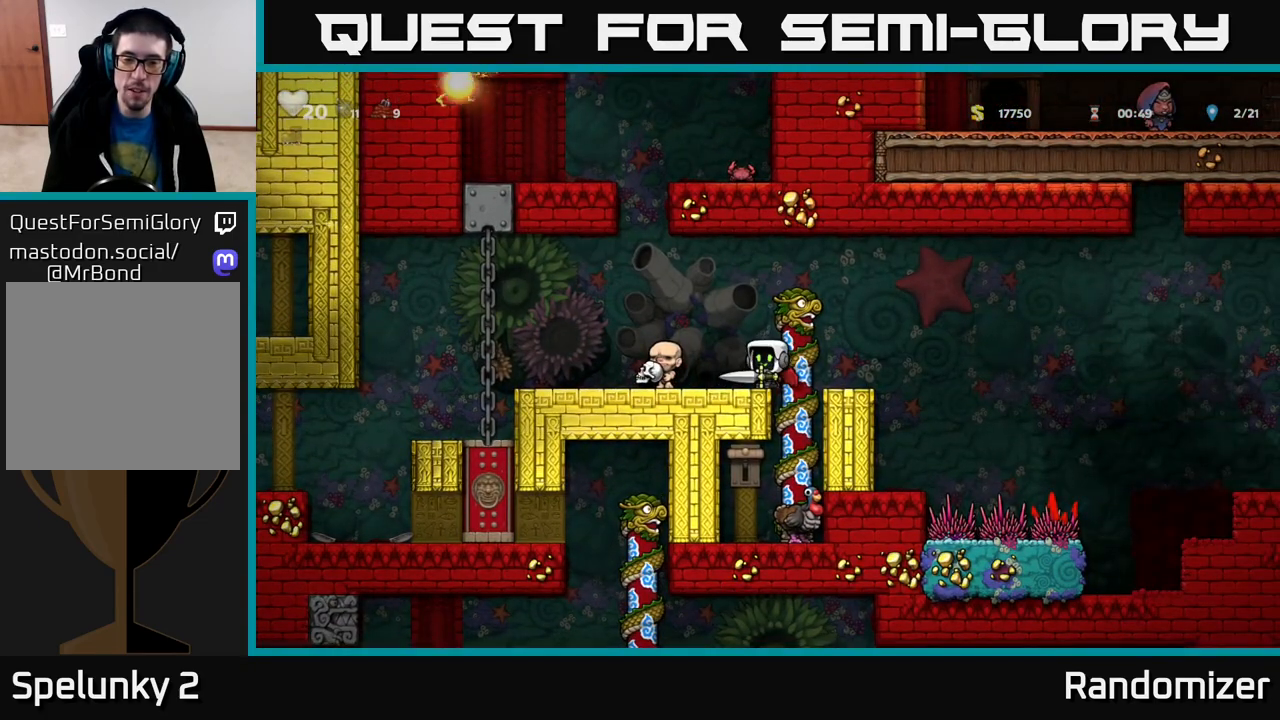
{"buttons": [], "left_stick": "center", "right_stick": "center", "events": [[133, "left_stick", "left"], [200, "X", "down"], [267, "left_stick", "center"], [283, "X", "up"]]}
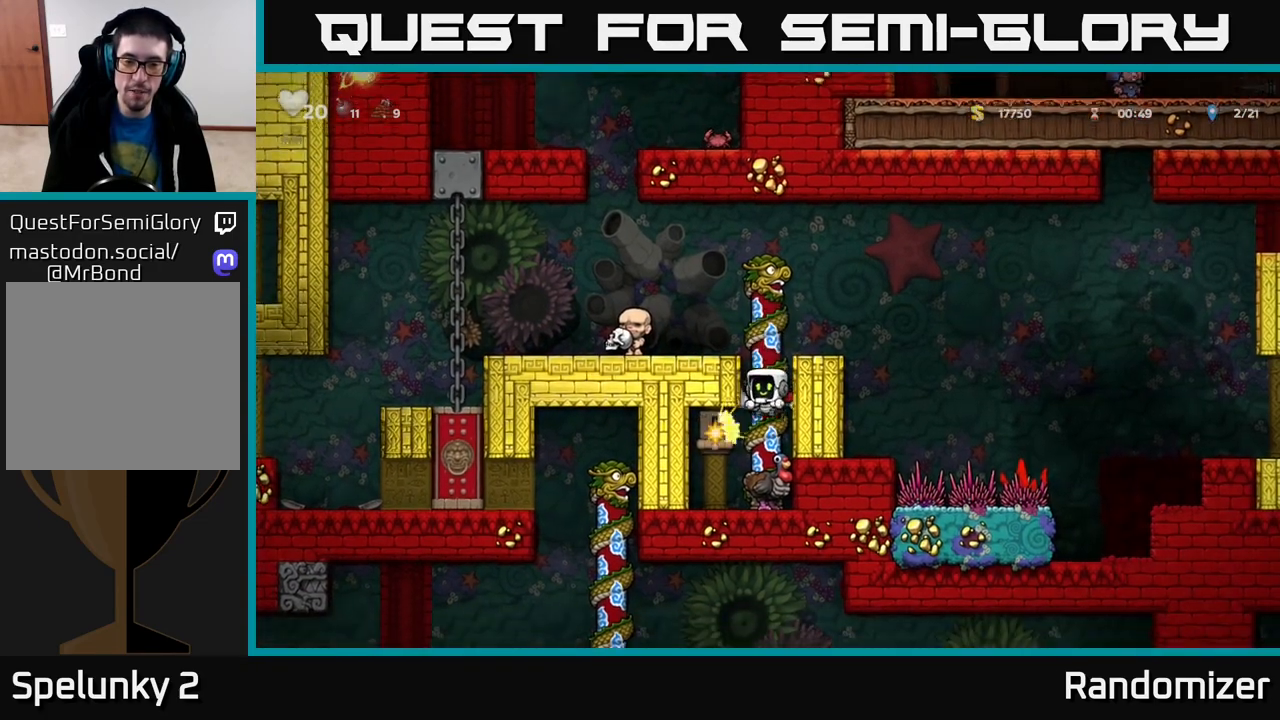
{"buttons": [], "left_stick": "center", "right_stick": "center", "events": []}
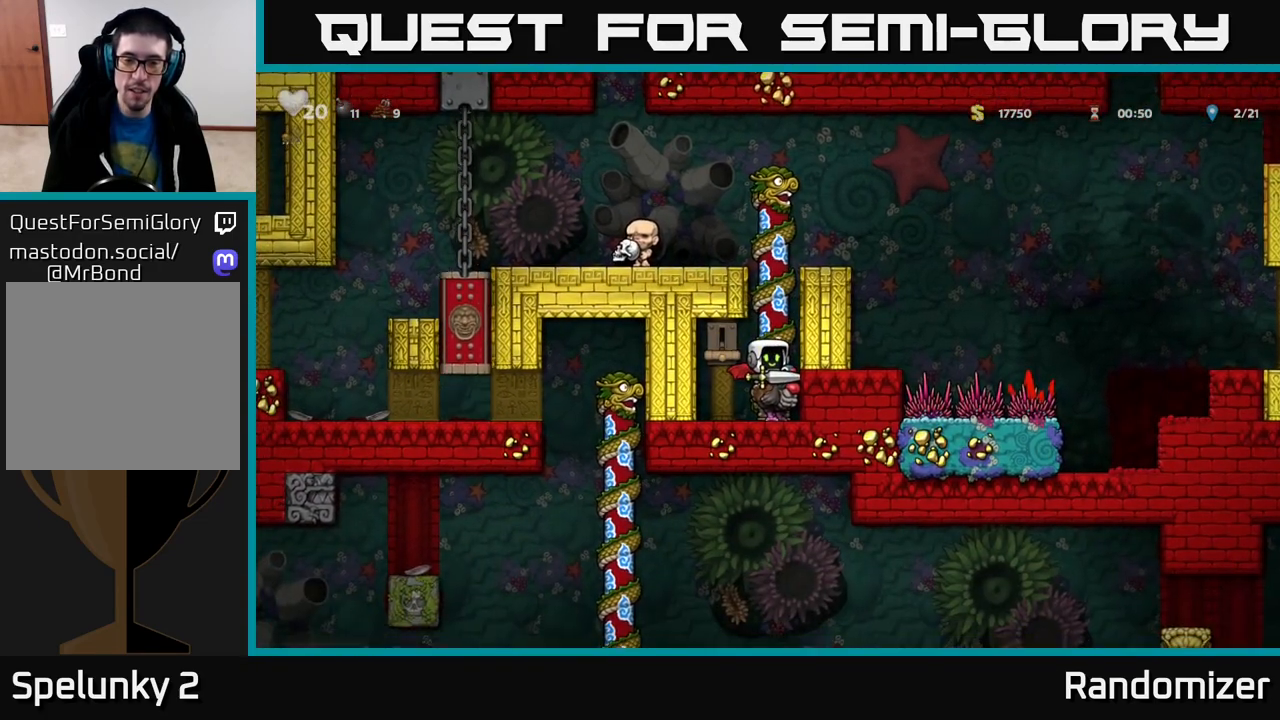
{"buttons": ["A"], "left_stick": "left", "right_stick": "center", "events": [[100, "A", "down"], [250, "A", "up"], [317, "A", "down"], [483, "left_stick", "left"]]}
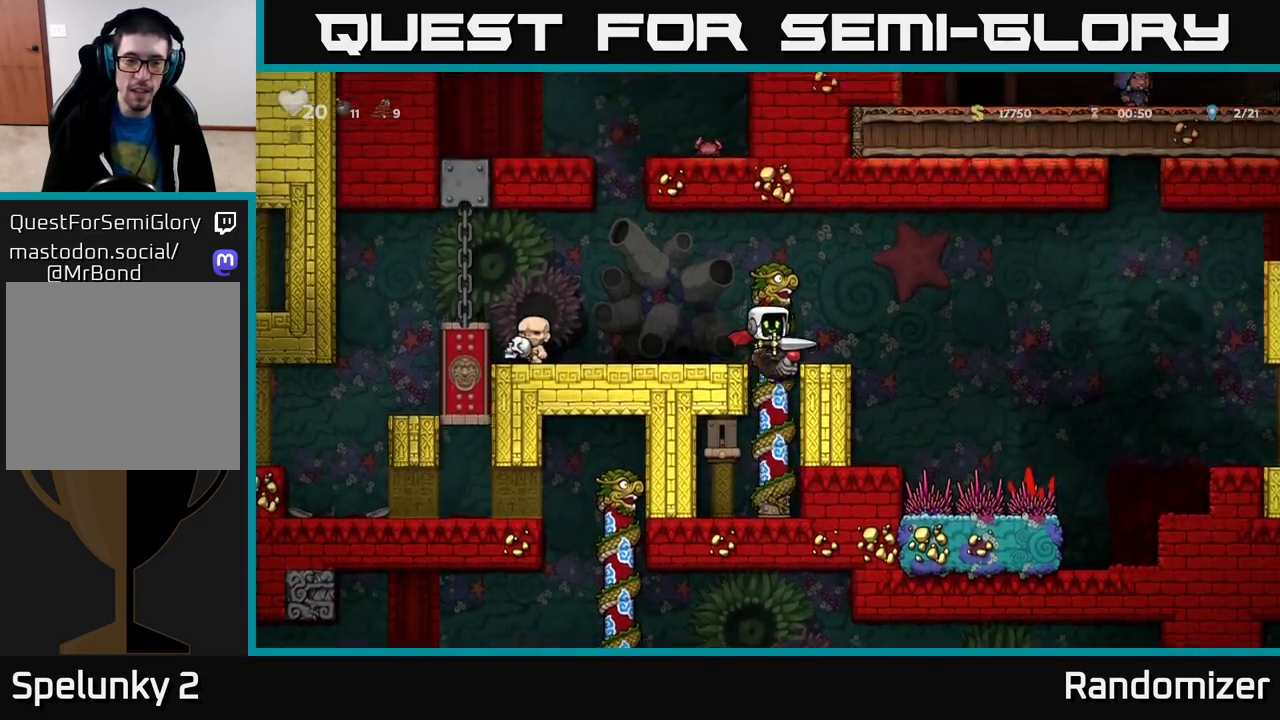
{"buttons": [], "left_stick": "center", "right_stick": "center", "events": [[50, "A", "up"], [283, "left_stick", "center"]]}
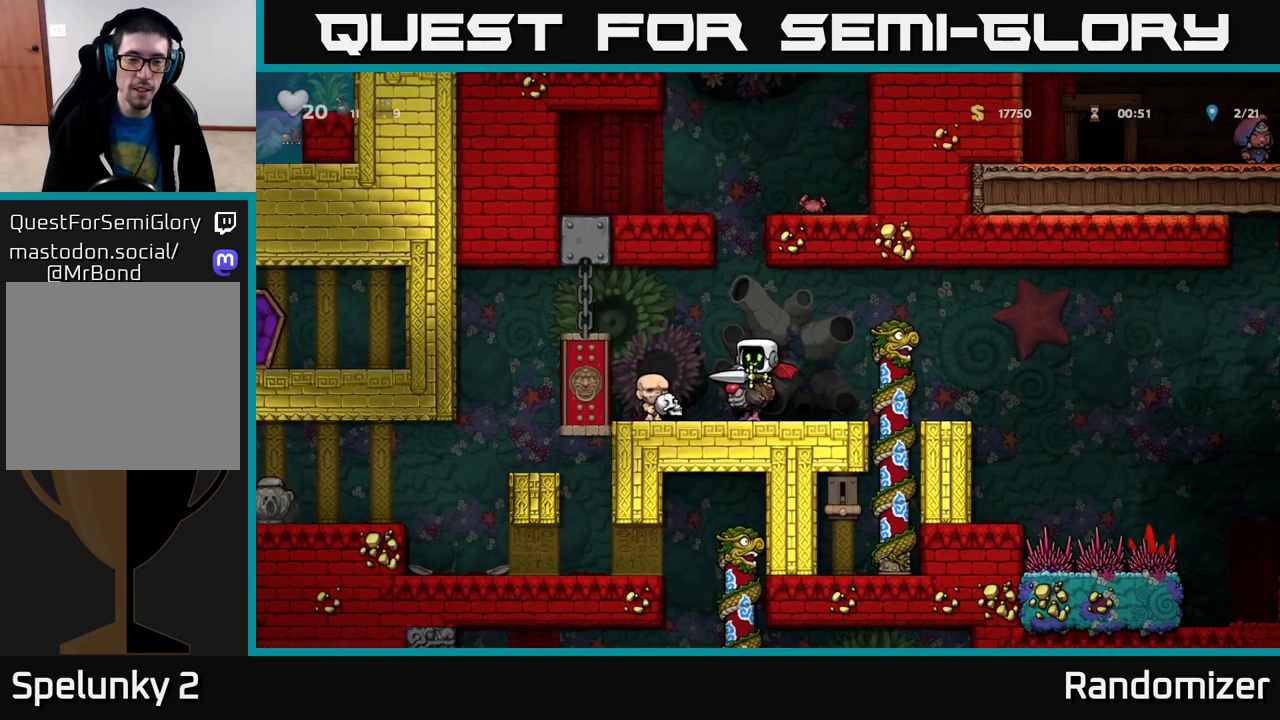
{"buttons": [], "left_stick": "left", "right_stick": "center", "events": [[217, "left_stick", "left"]]}
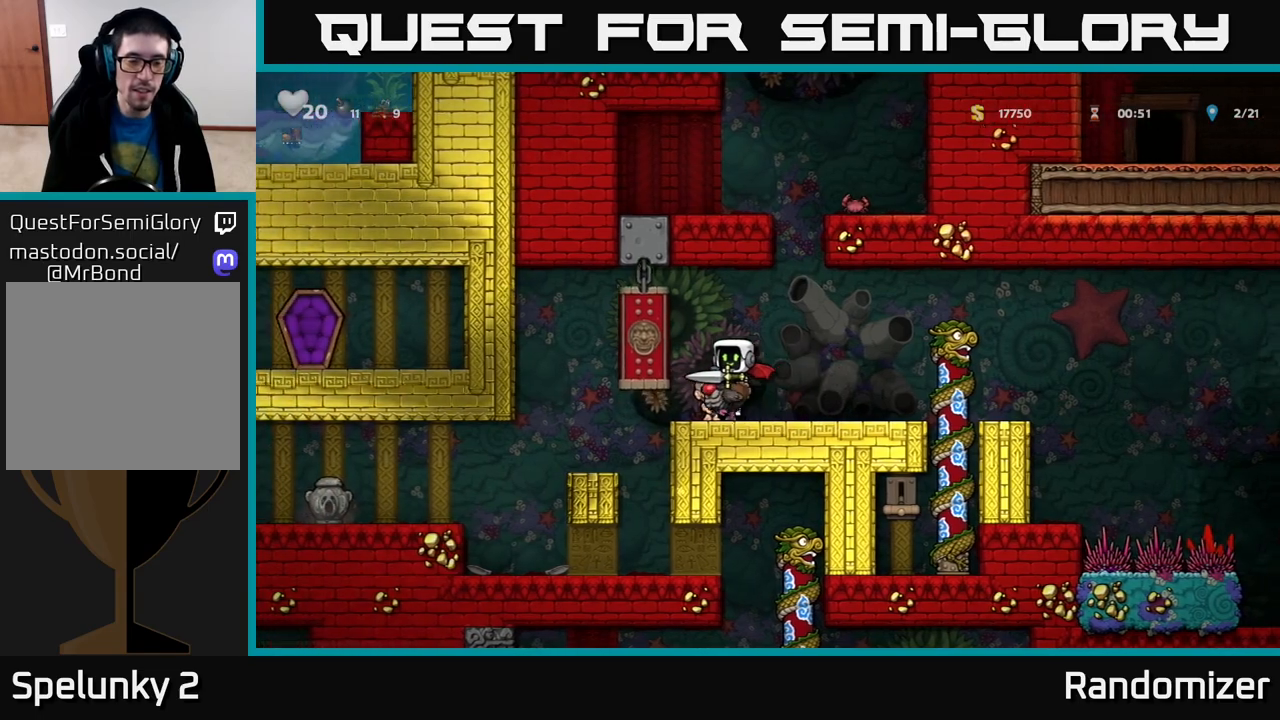
{"buttons": [], "left_stick": "left", "right_stick": "center", "events": []}
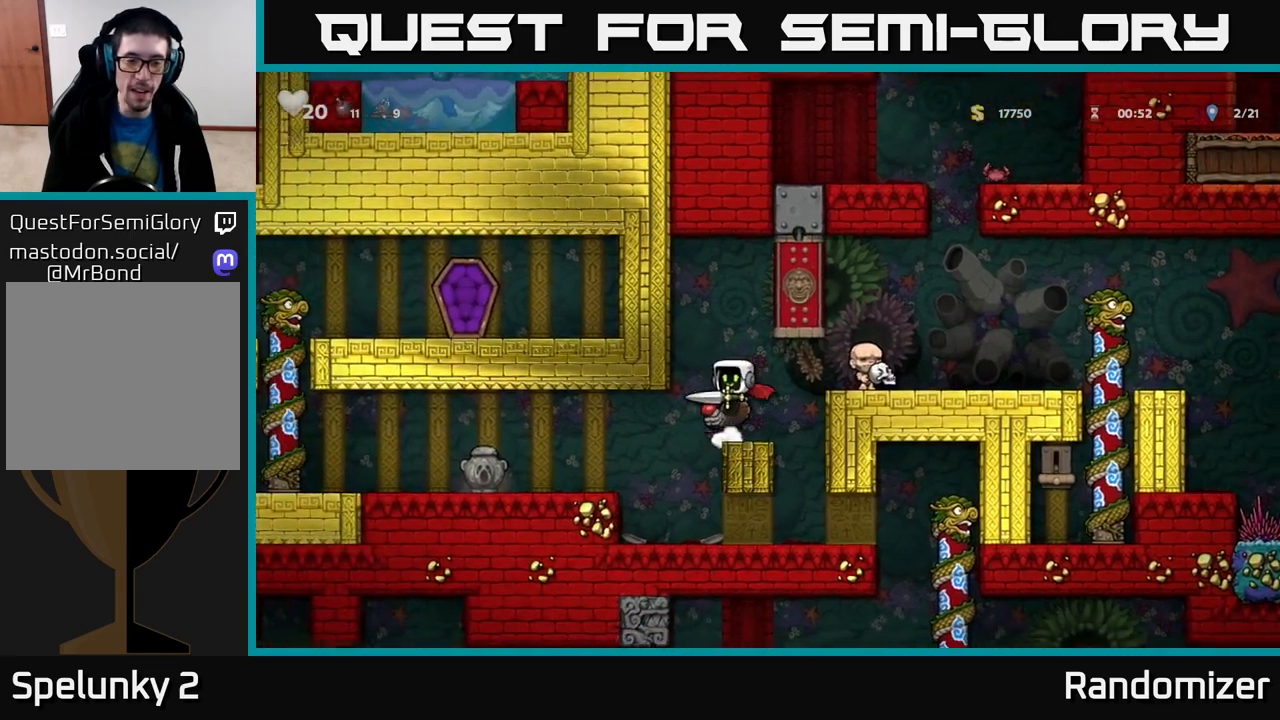
{"buttons": [], "left_stick": "right", "right_stick": "center", "events": [[100, "left_stick", "center"], [217, "left_stick", "right"]]}
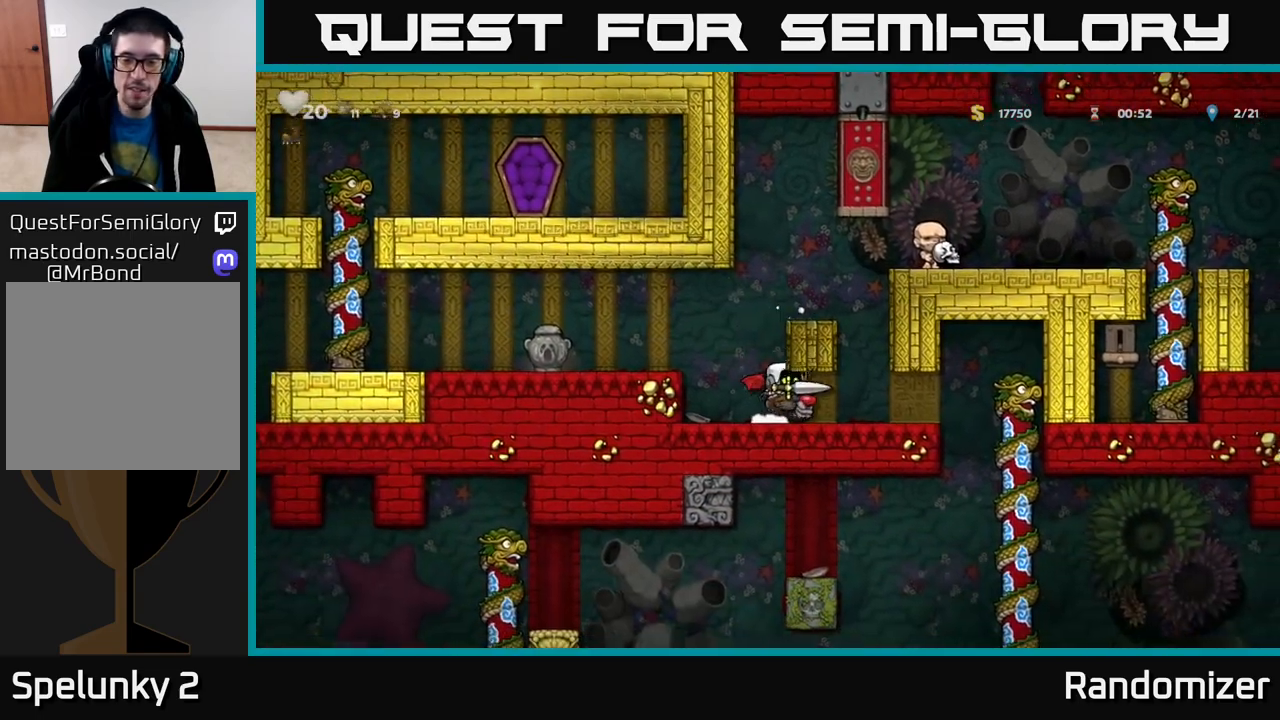
{"buttons": [], "left_stick": "right", "right_stick": "center", "events": []}
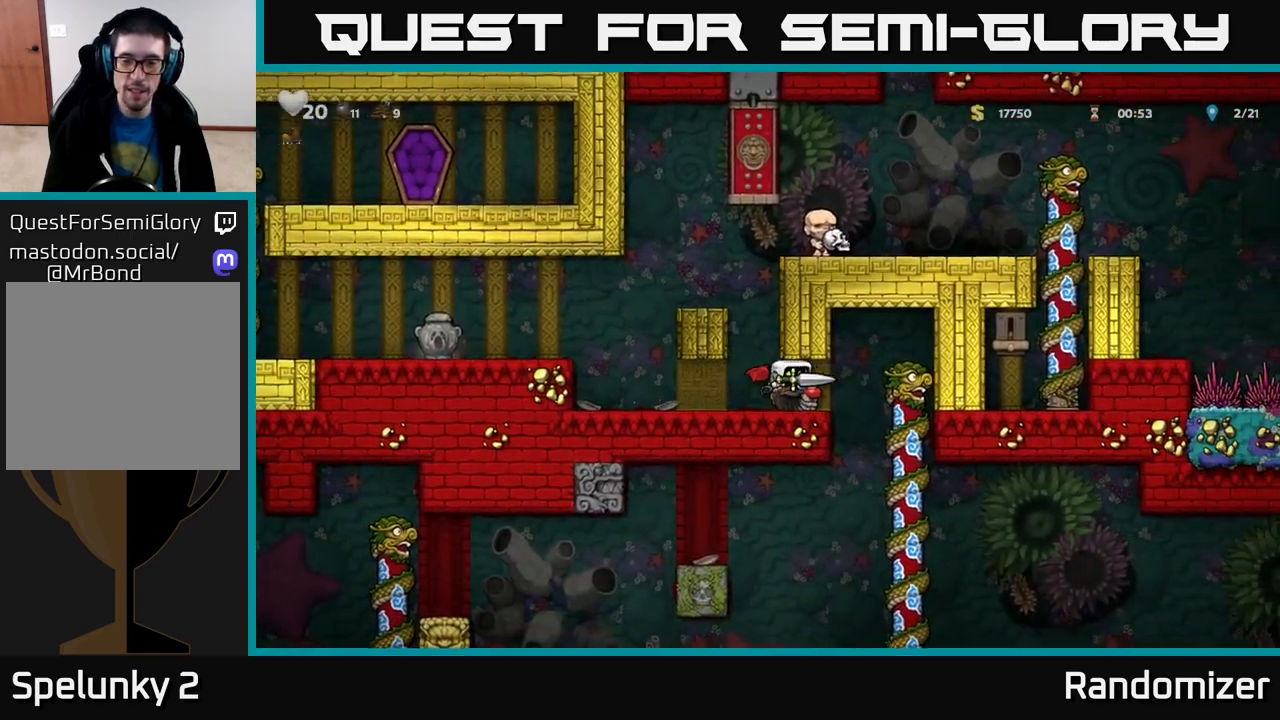
{"buttons": [], "left_stick": "right", "right_stick": "center", "events": [[167, "left_stick", "center"], [350, "left_stick", "right"]]}
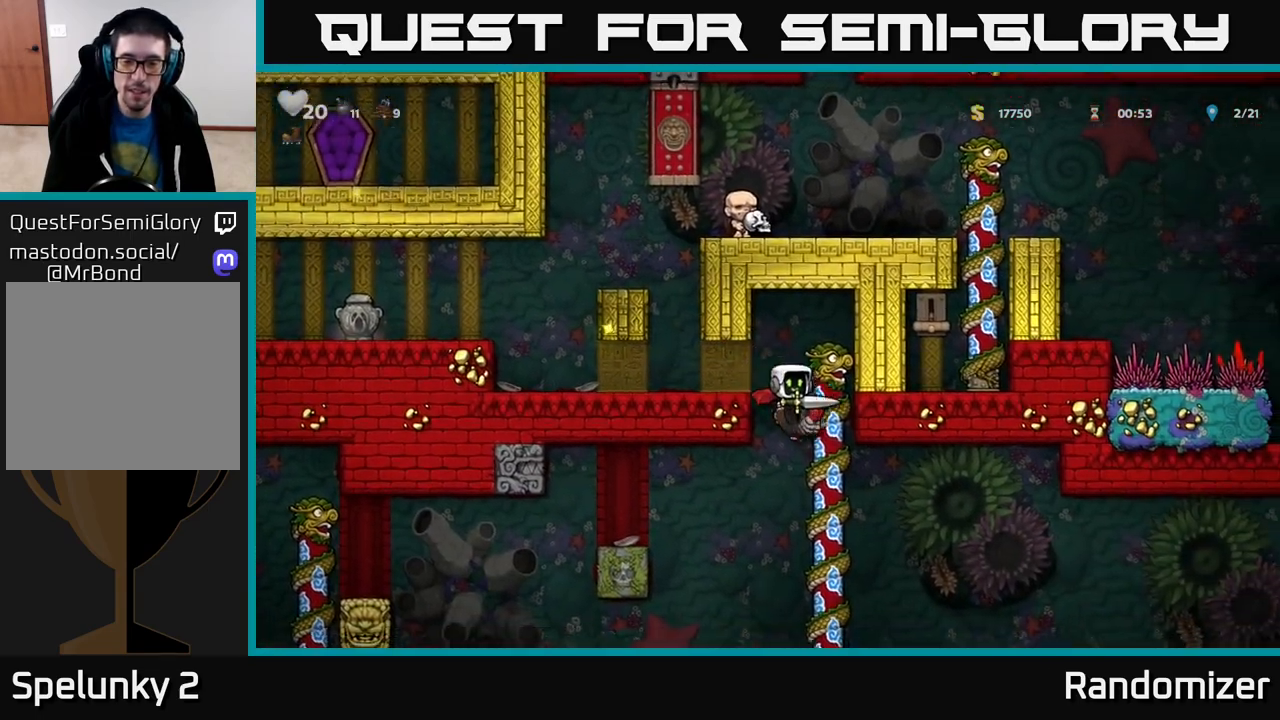
{"buttons": [], "left_stick": "center", "right_stick": "center", "events": [[183, "A", "down"], [367, "A", "up"], [500, "left_stick", "center"]]}
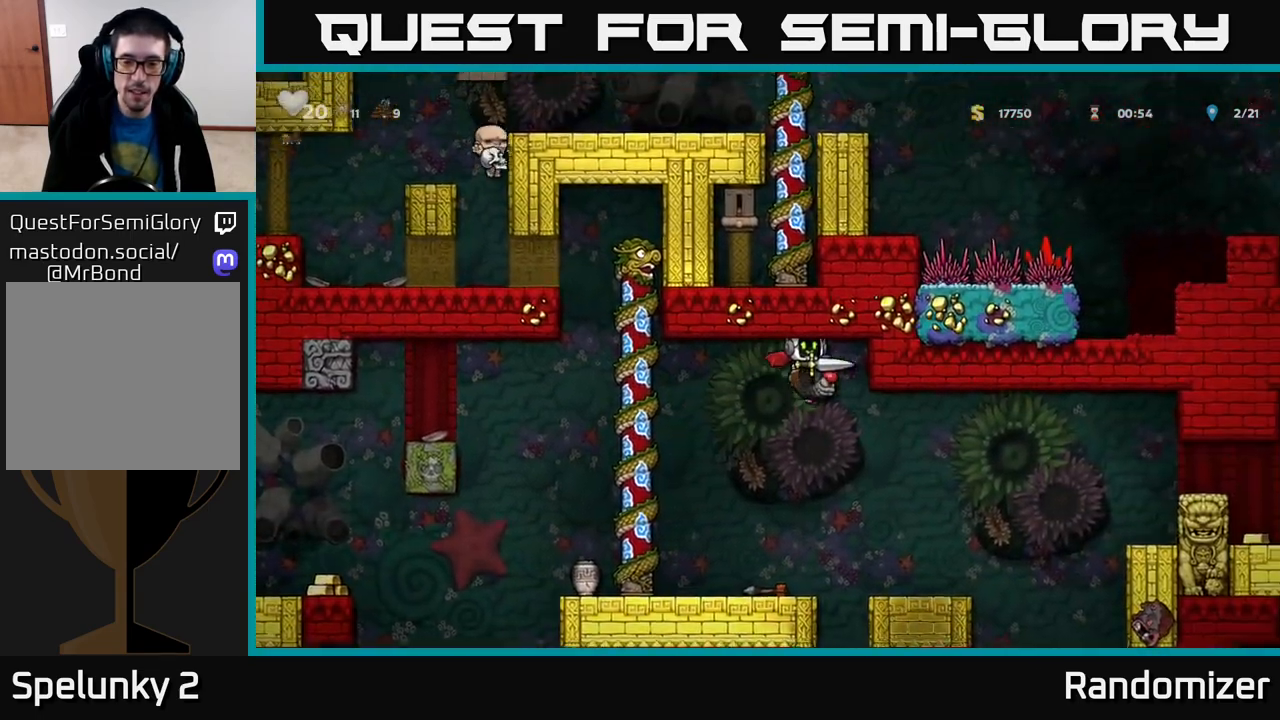
{"buttons": [], "left_stick": "center", "right_stick": "center", "events": [[33, "left_stick", "left"], [183, "left_stick", "center"]]}
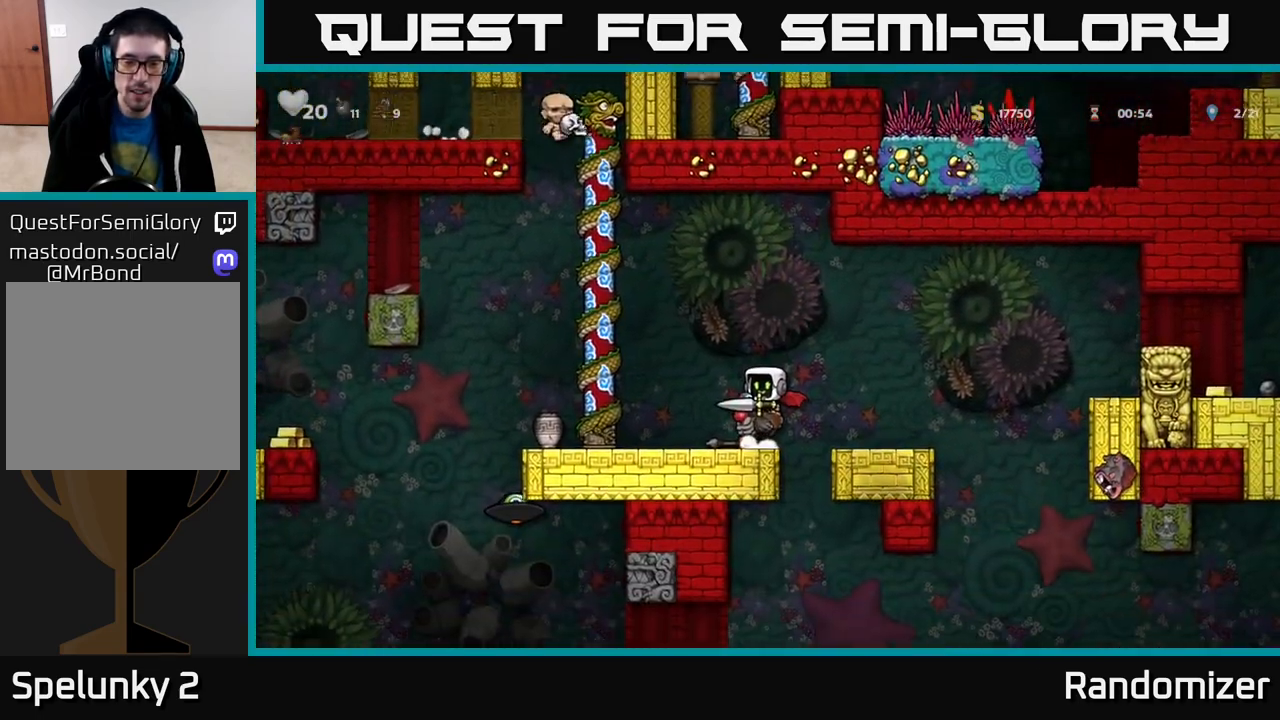
{"buttons": [], "left_stick": "left", "right_stick": "center", "events": [[350, "left_stick", "left"]]}
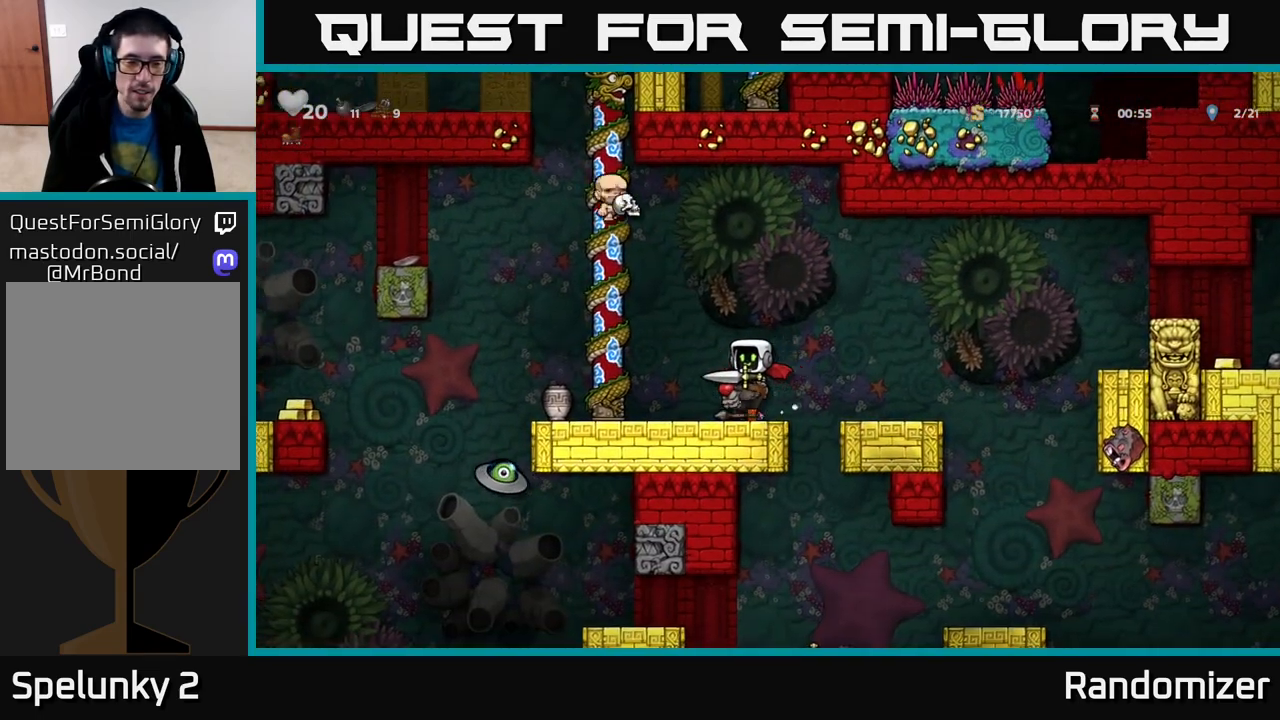
{"buttons": [], "left_stick": "left", "right_stick": "center", "events": [[167, "A", "down"], [233, "A", "up"]]}
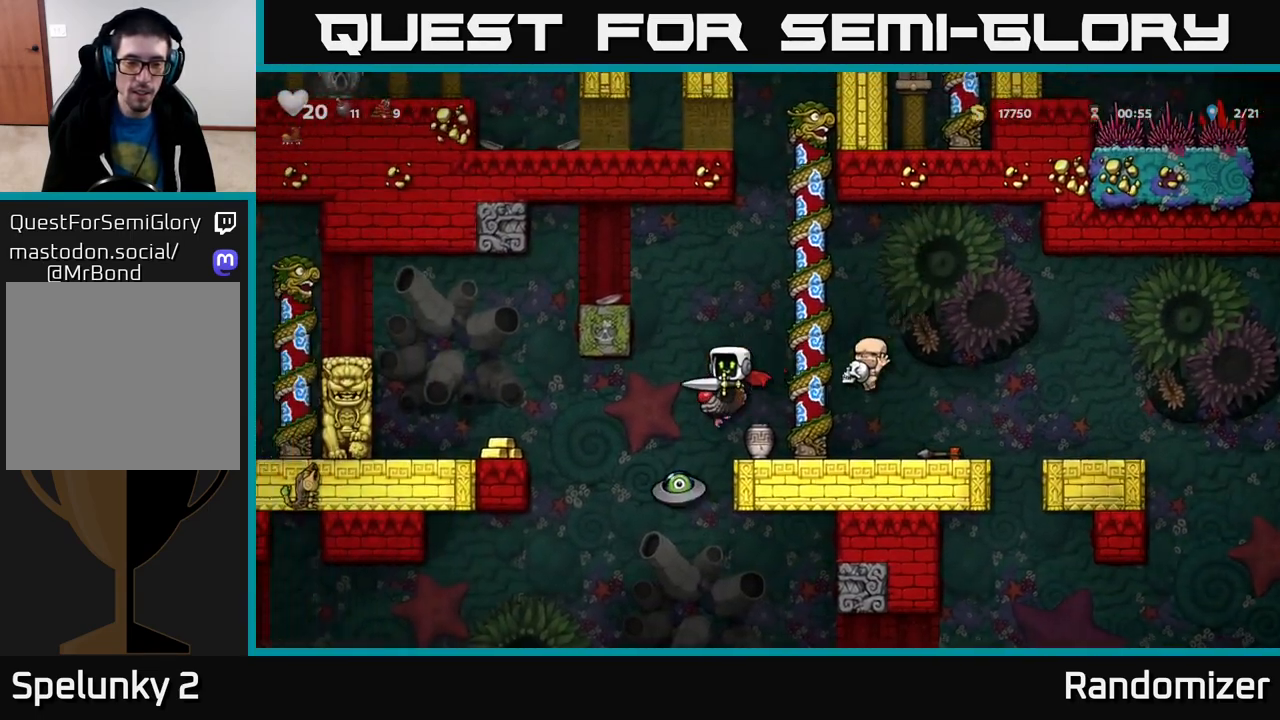
{"buttons": [], "left_stick": "right", "right_stick": "center", "events": [[100, "left_stick", "right"], [183, "A", "down"], [367, "A", "up"]]}
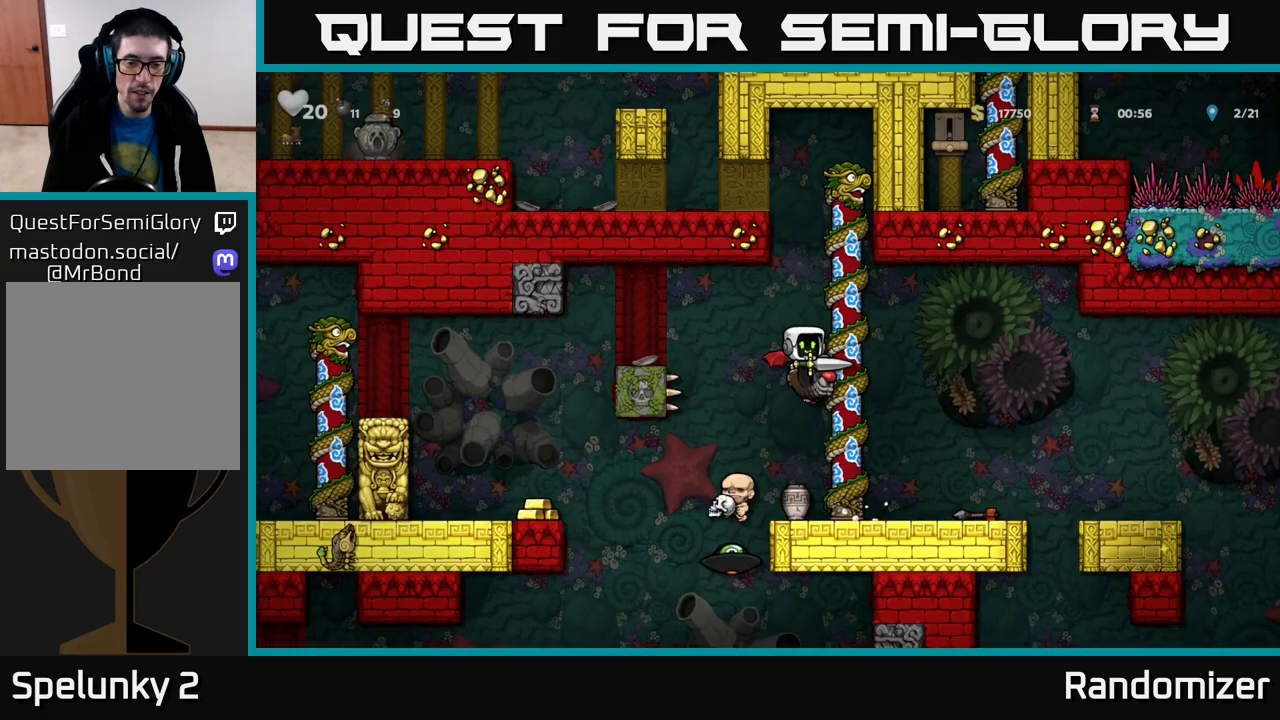
{"buttons": [], "left_stick": "center", "right_stick": "center", "events": [[300, "left_stick", "left"], [417, "left_stick", "center"]]}
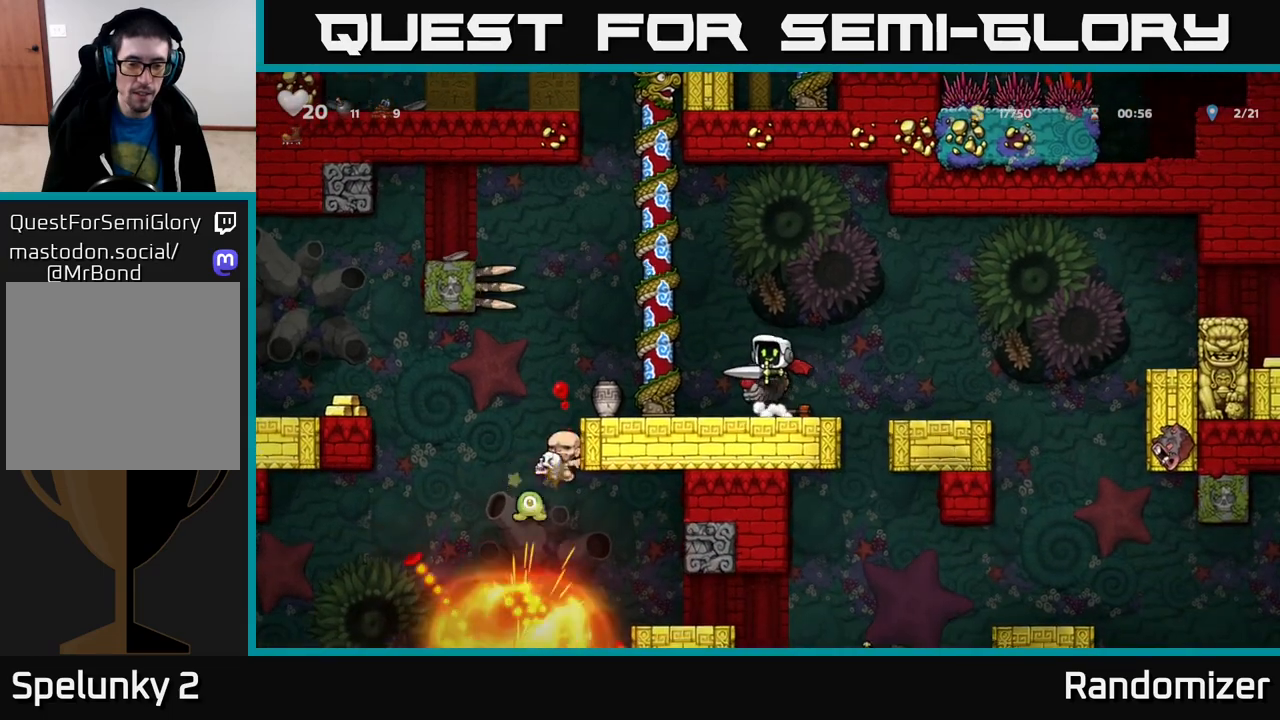
{"buttons": [], "left_stick": "center", "right_stick": "center", "events": []}
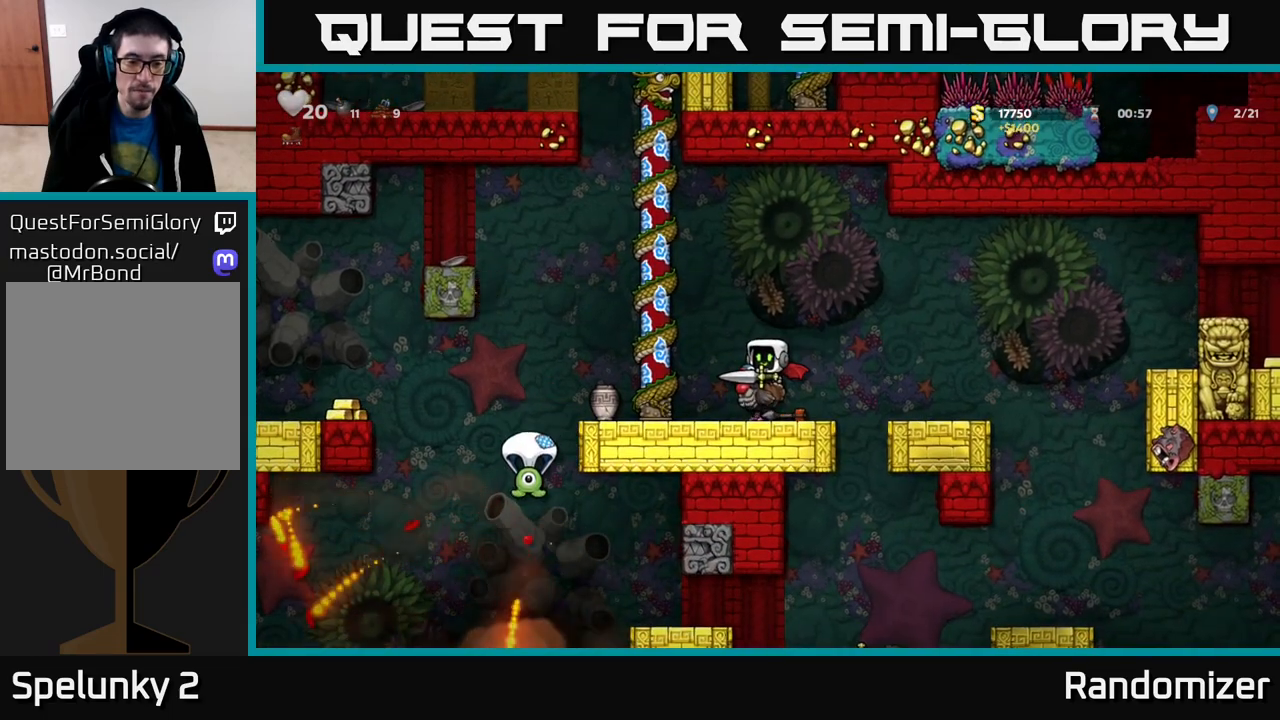
{"buttons": [], "left_stick": "left", "right_stick": "center", "events": [[283, "left_stick", "left"], [400, "A", "down"], [483, "A", "up"]]}
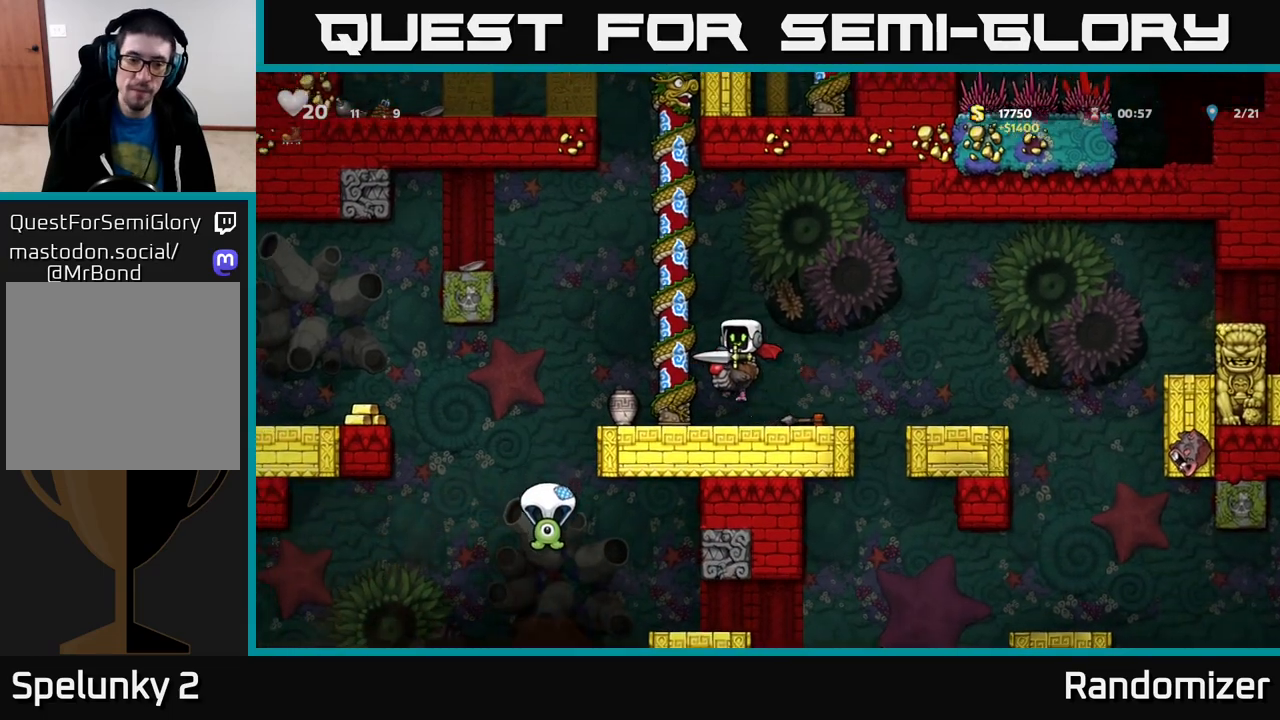
{"buttons": [], "left_stick": "center", "right_stick": "center", "events": [[350, "left_stick", "center"]]}
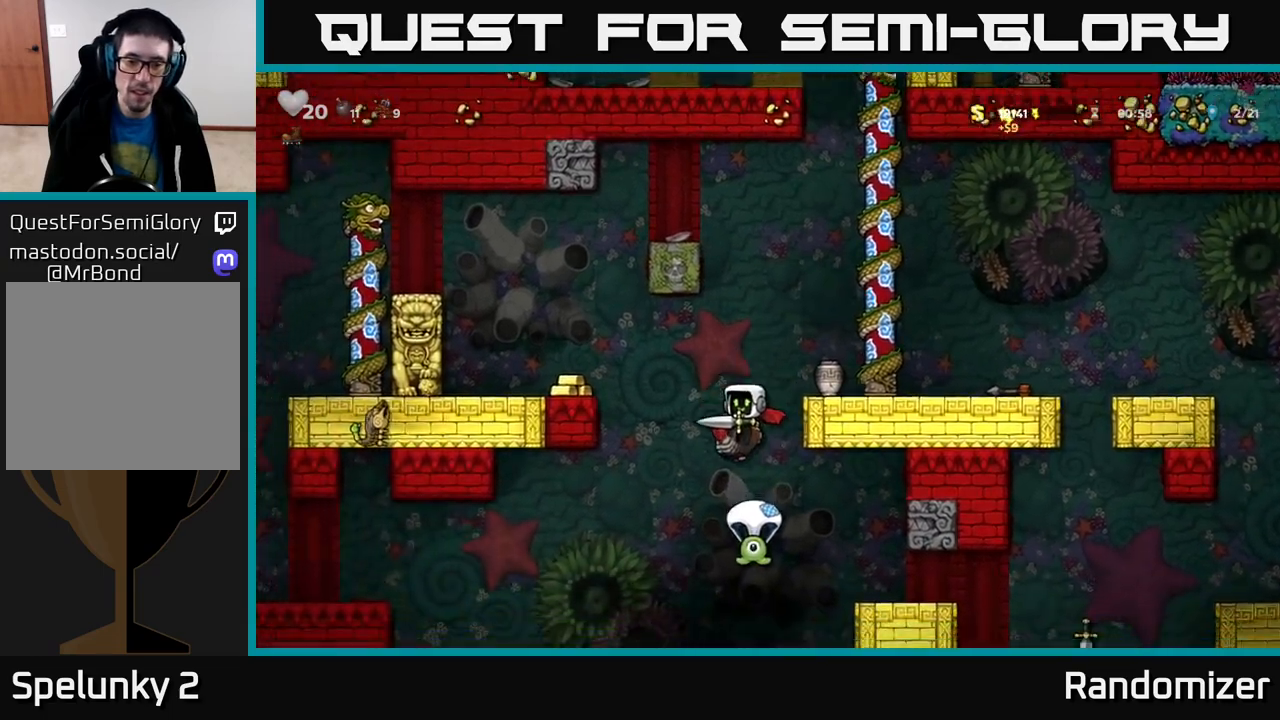
{"buttons": ["A"], "left_stick": "center", "right_stick": "center", "events": [[233, "A", "down"], [417, "A", "up"], [450, "A", "down"]]}